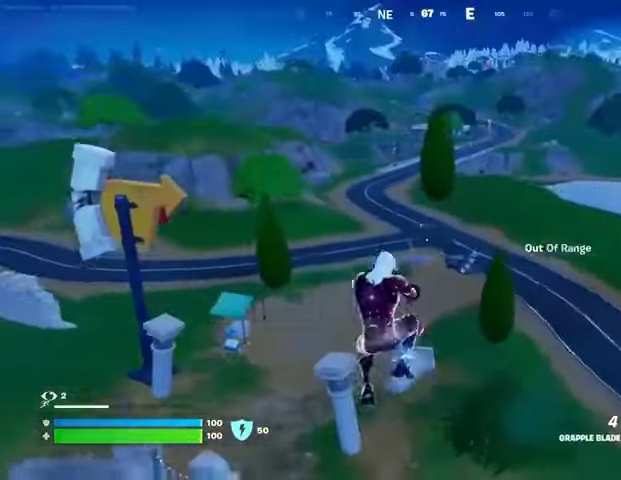
Gameplay with a controller (PlayStation layout); each line is a JSON object with the inputs held at the frame after it (dt_ms = milliseconds from this image to that frame). "events" lists button and stick changes between this image and that frame as [ms after this image, input, new state], when the widget could be followed in between.
{"dt_ms": 500, "buttons": [], "left_stick": "up-right", "right_stick": "center", "events": [[100, "L2", "up"], [267, "L2", "down"], [367, "L2", "up"]]}
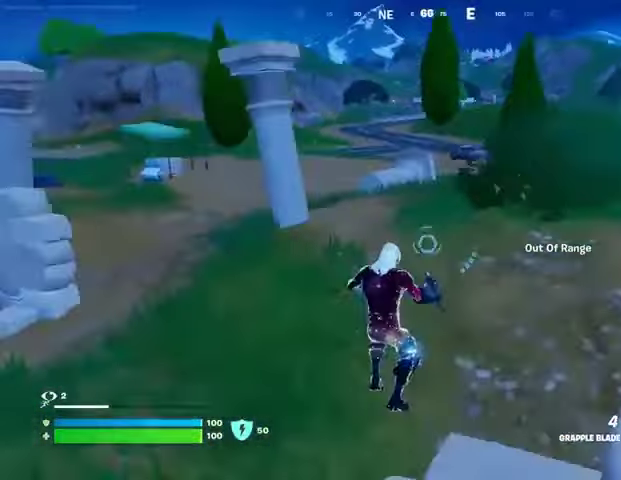
{"dt_ms": 500, "buttons": [], "left_stick": "up-right", "right_stick": "center", "events": [[167, "right_stick", "left"], [200, "L3", "down"], [267, "L3", "up"], [300, "right_stick", "center"]]}
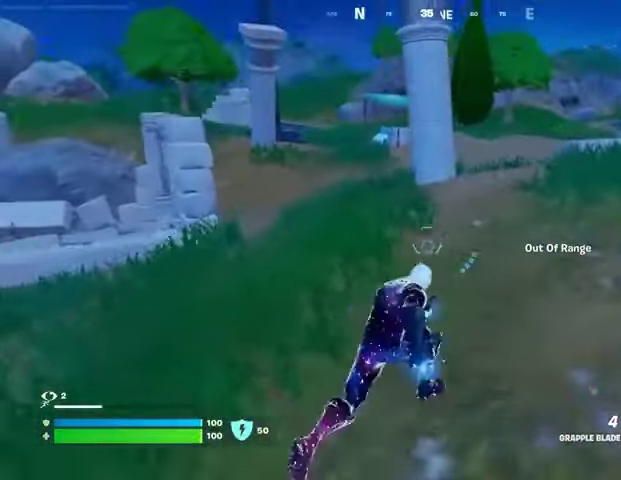
{"dt_ms": 500, "buttons": [], "left_stick": "up-right", "right_stick": "center", "events": []}
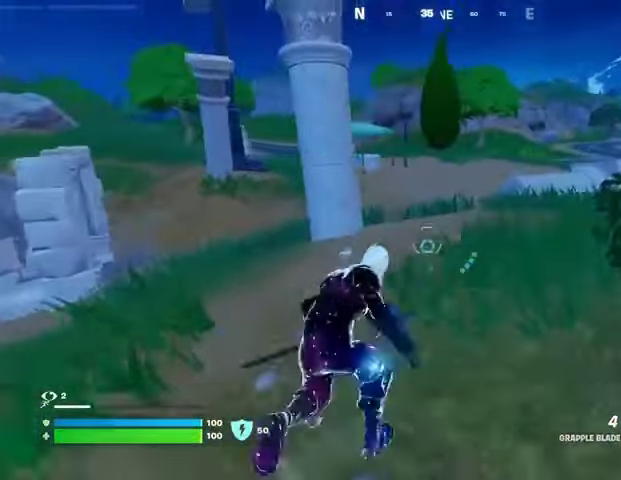
{"dt_ms": 500, "buttons": [], "left_stick": "up", "right_stick": "center", "events": [[200, "right_stick", "up-right"], [233, "left_stick", "up"], [300, "right_stick", "center"]]}
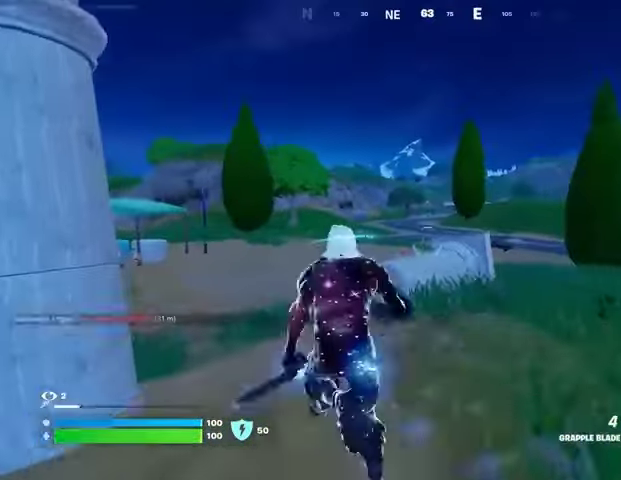
{"dt_ms": 500, "buttons": [], "left_stick": "up-right", "right_stick": "center", "events": [[167, "left_stick", "up-right"], [433, "CROSS", "down"], [500, "CROSS", "up"]]}
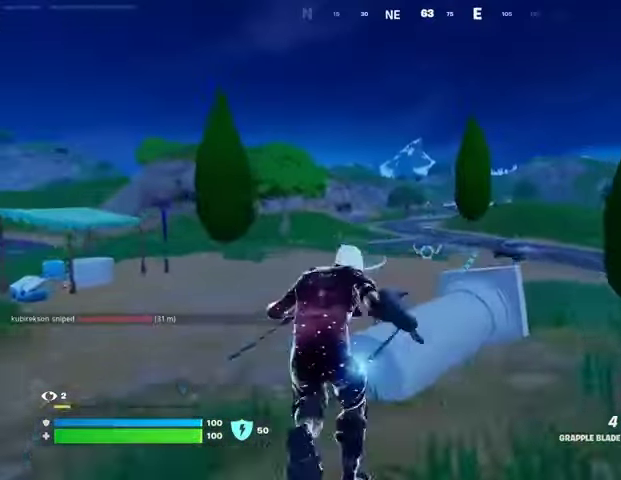
{"dt_ms": 500, "buttons": [], "left_stick": "up", "right_stick": "center", "events": [[233, "left_stick", "up"]]}
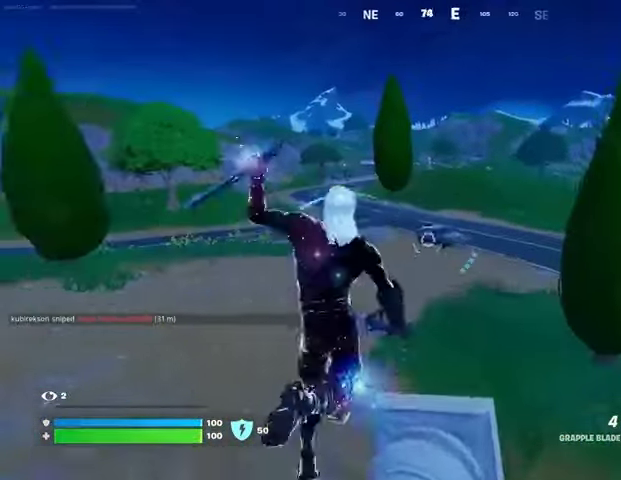
{"dt_ms": 500, "buttons": [], "left_stick": "up-right", "right_stick": "left", "events": [[67, "L2", "down"], [200, "L2", "up"], [300, "right_stick", "left"], [367, "left_stick", "up-right"]]}
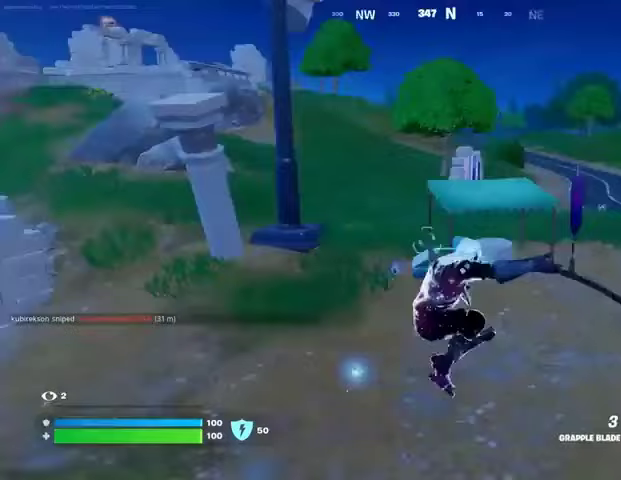
{"dt_ms": 500, "buttons": [], "left_stick": "up", "right_stick": "right", "events": [[33, "right_stick", "center"], [333, "right_stick", "right"], [367, "left_stick", "up"]]}
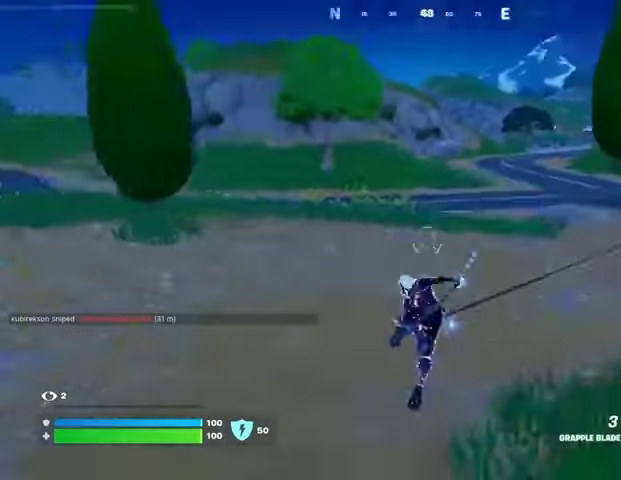
{"dt_ms": 500, "buttons": [], "left_stick": "up-right", "right_stick": "center", "events": [[67, "right_stick", "center"], [133, "left_stick", "up-right"]]}
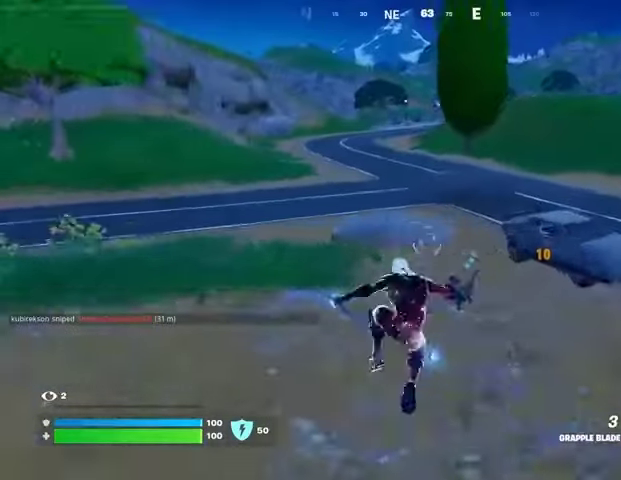
{"dt_ms": 500, "buttons": ["SQUARE"], "left_stick": "up", "right_stick": "center", "events": [[467, "SQUARE", "down"], [467, "left_stick", "up"]]}
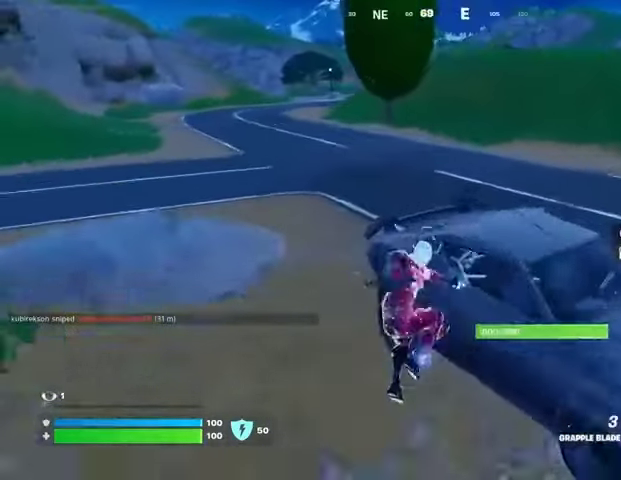
{"dt_ms": 500, "buttons": [], "left_stick": "left", "right_stick": "right", "events": [[67, "SQUARE", "up"], [67, "left_stick", "center"], [133, "left_stick", "left"], [333, "right_stick", "right"]]}
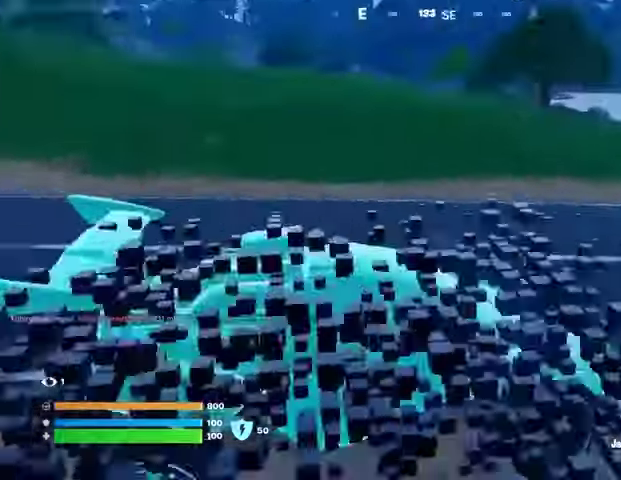
{"dt_ms": 500, "buttons": [], "left_stick": "down-left", "right_stick": "center", "events": [[33, "left_stick", "down-left"], [67, "right_stick", "center"]]}
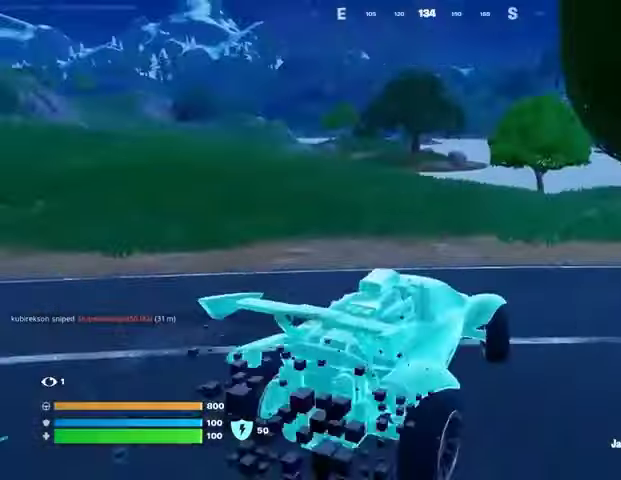
{"dt_ms": 500, "buttons": [], "left_stick": "down-left", "right_stick": "left", "events": [[400, "right_stick", "left"]]}
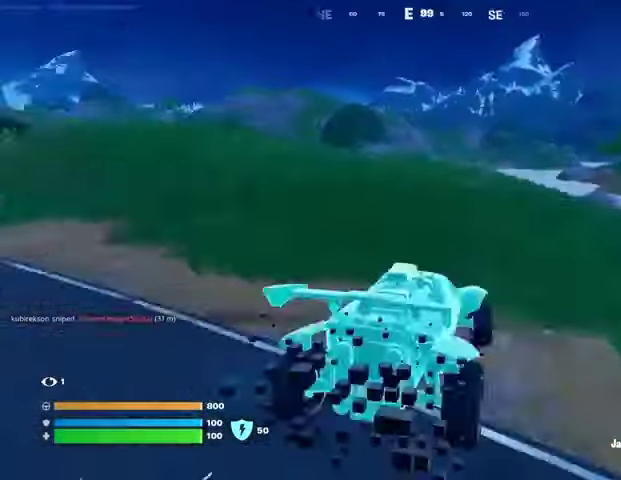
{"dt_ms": 500, "buttons": [], "left_stick": "down-left", "right_stick": "center", "events": [[67, "right_stick", "center"], [233, "TRIANGLE", "down"], [300, "TRIANGLE", "up"]]}
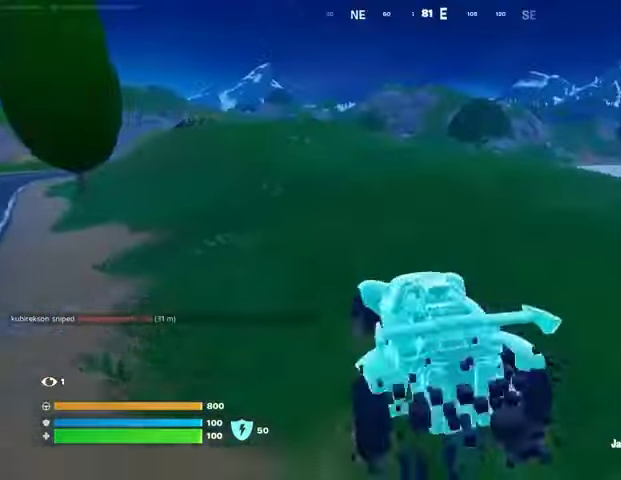
{"dt_ms": 500, "buttons": ["L3"], "left_stick": "down-left", "right_stick": "center", "events": [[233, "right_stick", "left"], [300, "right_stick", "center"], [467, "L3", "down"]]}
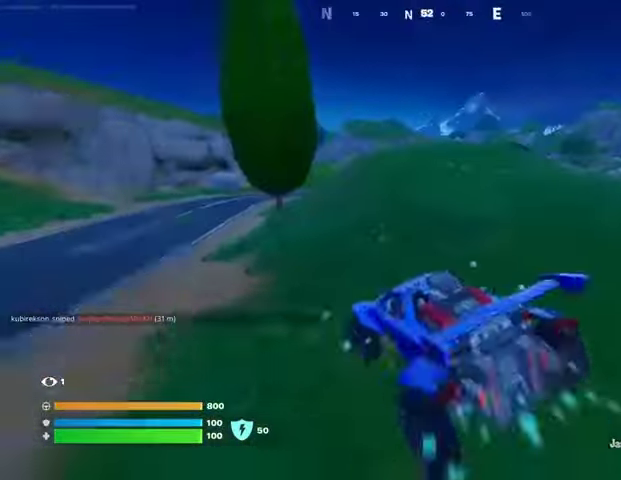
{"dt_ms": 500, "buttons": ["L3"], "left_stick": "up-right", "right_stick": "center", "events": [[67, "right_stick", "left"], [167, "left_stick", "up-left"], [200, "right_stick", "center"], [267, "left_stick", "up-right"]]}
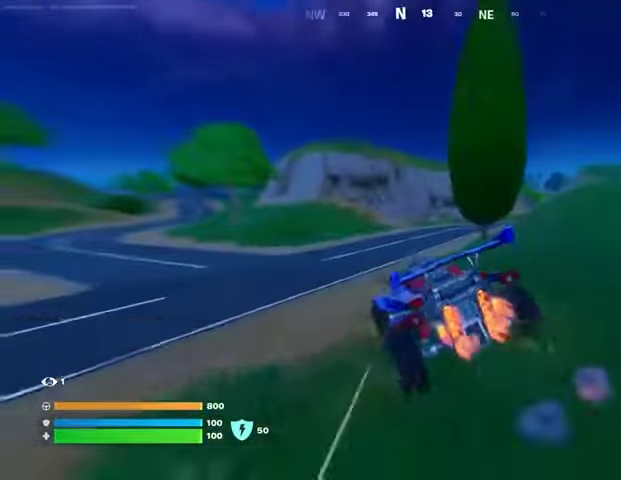
{"dt_ms": 500, "buttons": ["L3"], "left_stick": "right", "right_stick": "center", "events": [[100, "left_stick", "right"]]}
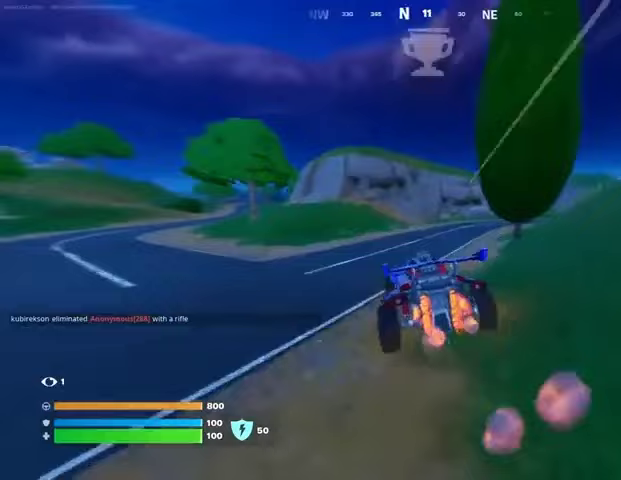
{"dt_ms": 500, "buttons": ["L3"], "left_stick": "right", "right_stick": "center", "events": [[133, "right_stick", "right"], [233, "right_stick", "center"]]}
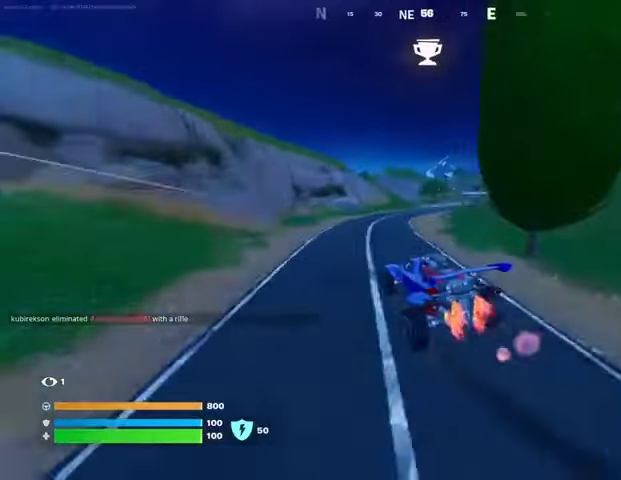
{"dt_ms": 500, "buttons": ["L3"], "left_stick": "up-right", "right_stick": "center", "events": [[400, "left_stick", "up-right"]]}
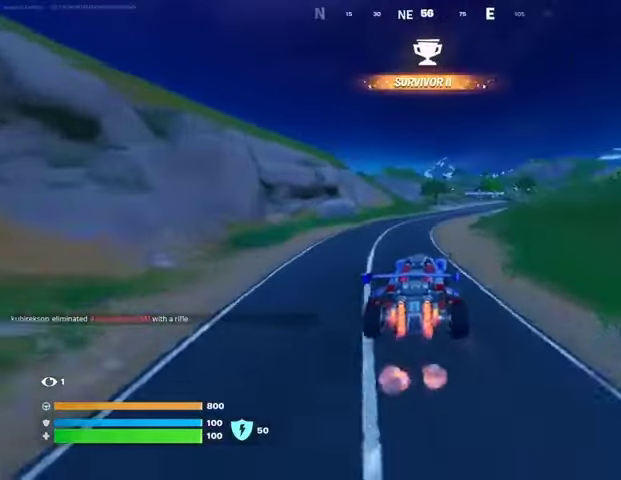
{"dt_ms": 500, "buttons": ["L3"], "left_stick": "up-right", "right_stick": "center", "events": [[67, "left_stick", "up"], [200, "left_stick", "up-right"]]}
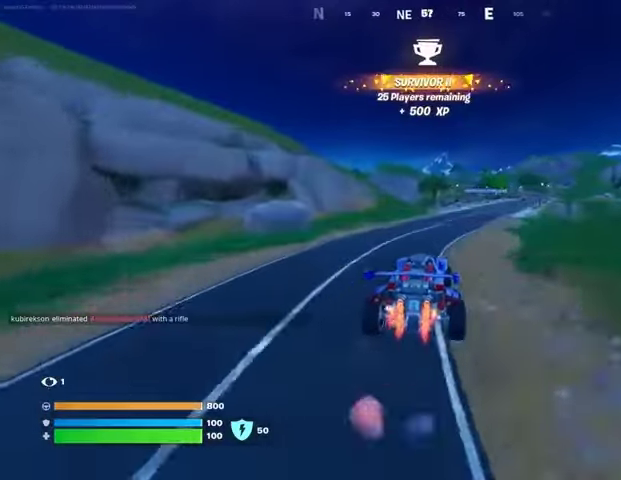
{"dt_ms": 500, "buttons": ["L3"], "left_stick": "right", "right_stick": "center", "events": [[33, "left_stick", "right"]]}
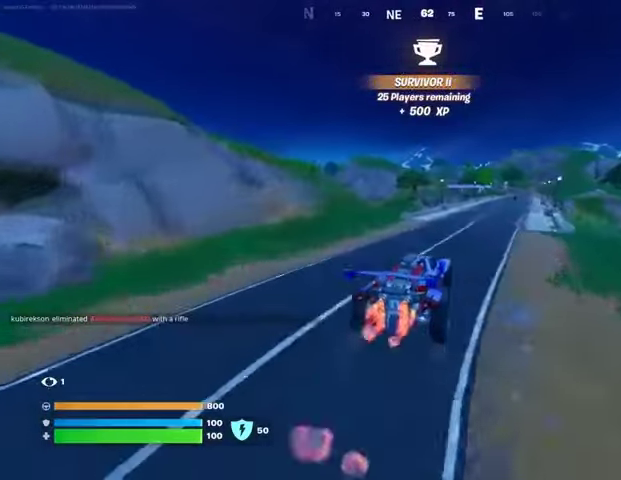
{"dt_ms": 500, "buttons": ["SQUARE", "L3"], "left_stick": "up-right", "right_stick": "center", "events": [[100, "left_stick", "up-right"], [167, "SQUARE", "down"]]}
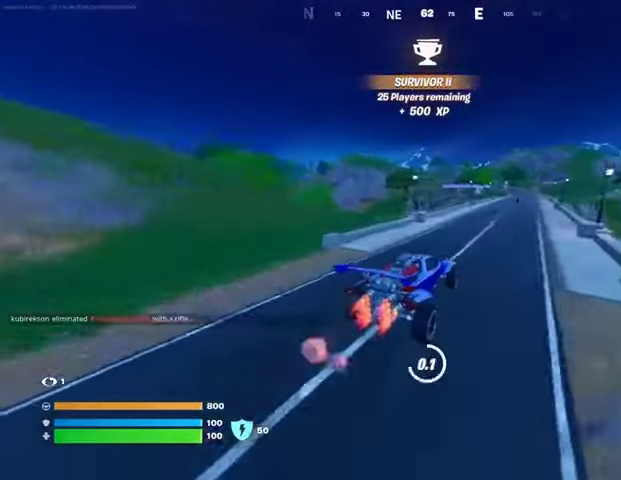
{"dt_ms": 500, "buttons": ["R1", "L3"], "left_stick": "up", "right_stick": "center", "events": [[100, "L3", "up"], [233, "SQUARE", "up"], [233, "left_stick", "up"], [333, "R1", "down"], [333, "right_stick", "right"], [367, "L3", "down"], [400, "R1", "up"], [400, "right_stick", "center"], [467, "R1", "down"]]}
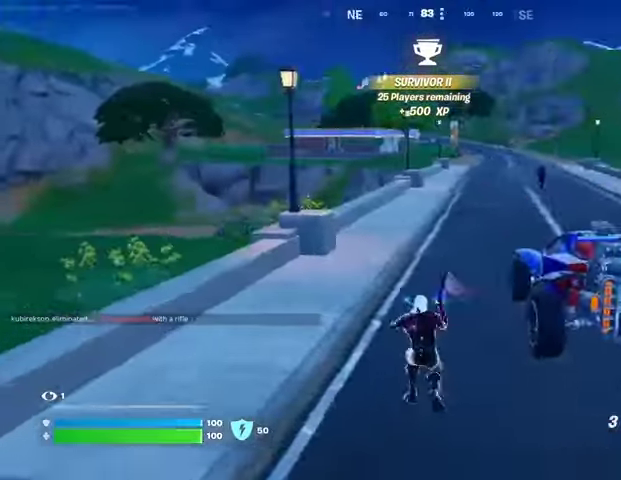
{"dt_ms": 500, "buttons": [], "left_stick": "right", "right_stick": "center", "events": [[33, "L3", "up"], [67, "R1", "up"], [100, "right_stick", "right"], [133, "left_stick", "right"], [233, "right_stick", "left"], [300, "right_stick", "center"]]}
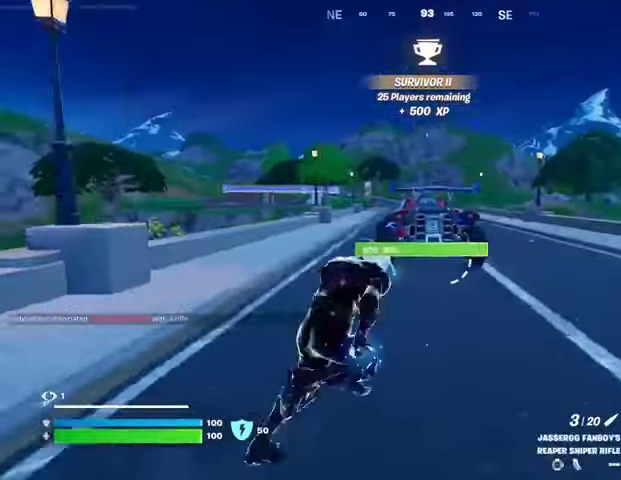
{"dt_ms": 1000, "buttons": [], "left_stick": "up", "right_stick": "center"}
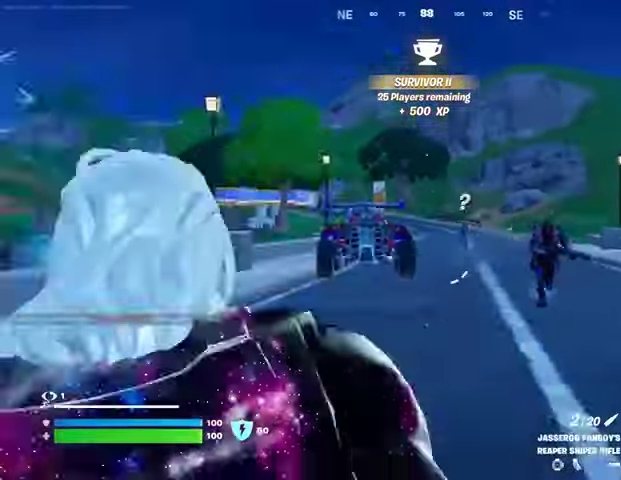
{"dt_ms": 500, "buttons": [], "left_stick": "right", "right_stick": "right", "events": [[167, "right_stick", "right"], [200, "left_stick", "right"]]}
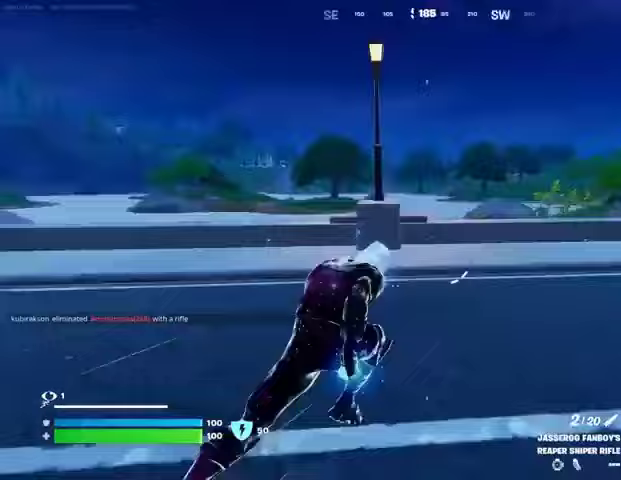
{"dt_ms": 500, "buttons": [], "left_stick": "right", "right_stick": "center", "events": [[133, "right_stick", "left"], [500, "right_stick", "center"]]}
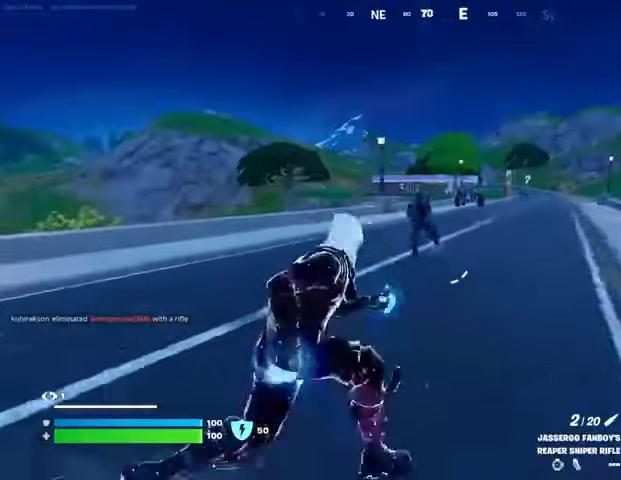
{"dt_ms": 500, "buttons": ["L2"], "left_stick": "down", "right_stick": "center", "events": [[100, "left_stick", "down"], [200, "right_stick", "up-left"], [267, "L2", "down"], [300, "right_stick", "center"]]}
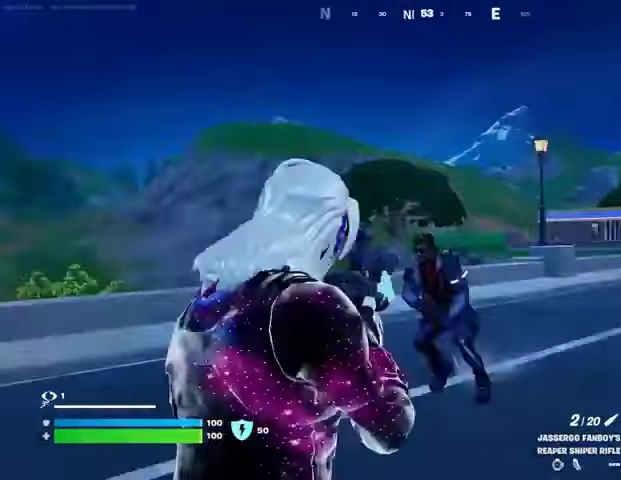
{"dt_ms": 500, "buttons": [], "left_stick": "center", "right_stick": "center", "events": [[67, "L2", "up"], [67, "left_stick", "down-left"], [67, "right_stick", "down"], [200, "R1", "down"], [233, "left_stick", "center"], [267, "right_stick", "center"], [300, "R1", "up"]]}